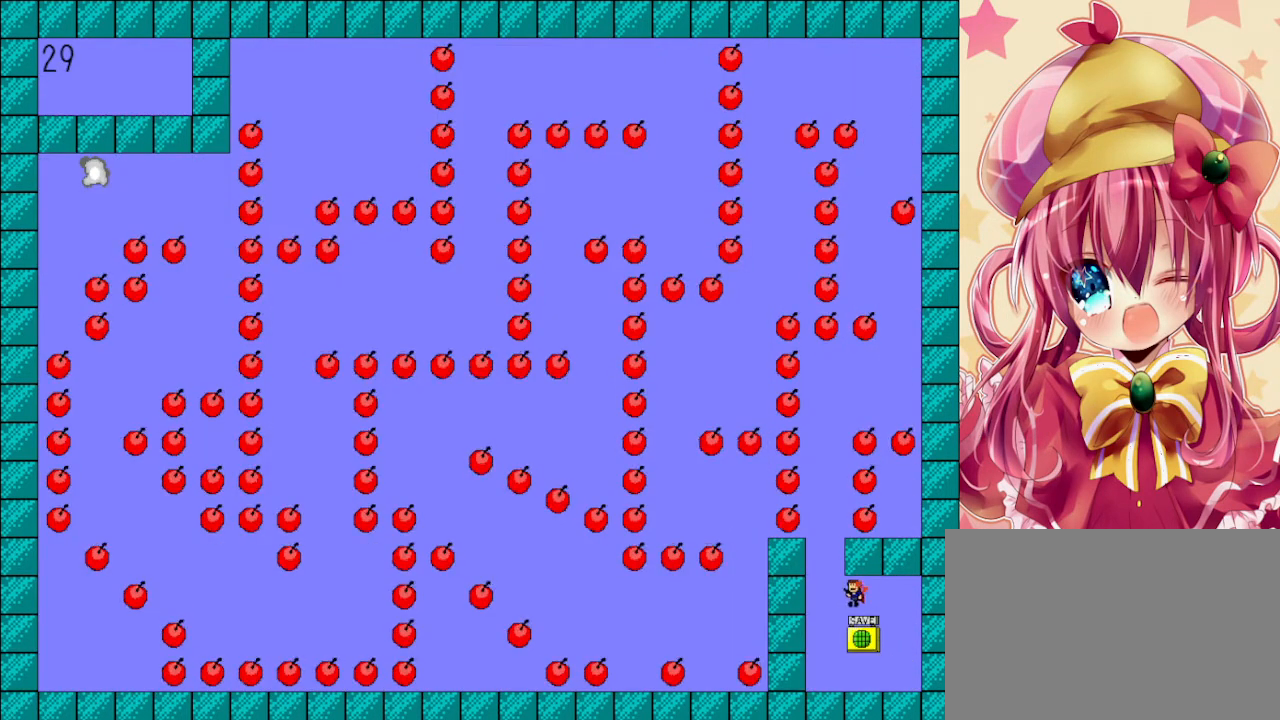
Gameplay with keyboard; each line is a JSON object with the keys held at the frame after it. "events" lists presses ("down") and releases ("up") of "down", "left", "r", "right", "shift", "up" and "z" between this image and that frame as [ms after this image, input, new state], when the widget could be followed in between. No other keys are recorded. Mouse input is not recorded. Not read: other_keys.
{"keys": ["shift"], "events": [[133, "shift", "down"], [200, "left", "up"], [233, "shift", "up"], [267, "shift", "down"], [400, "shift", "up"], [467, "shift", "down"]]}
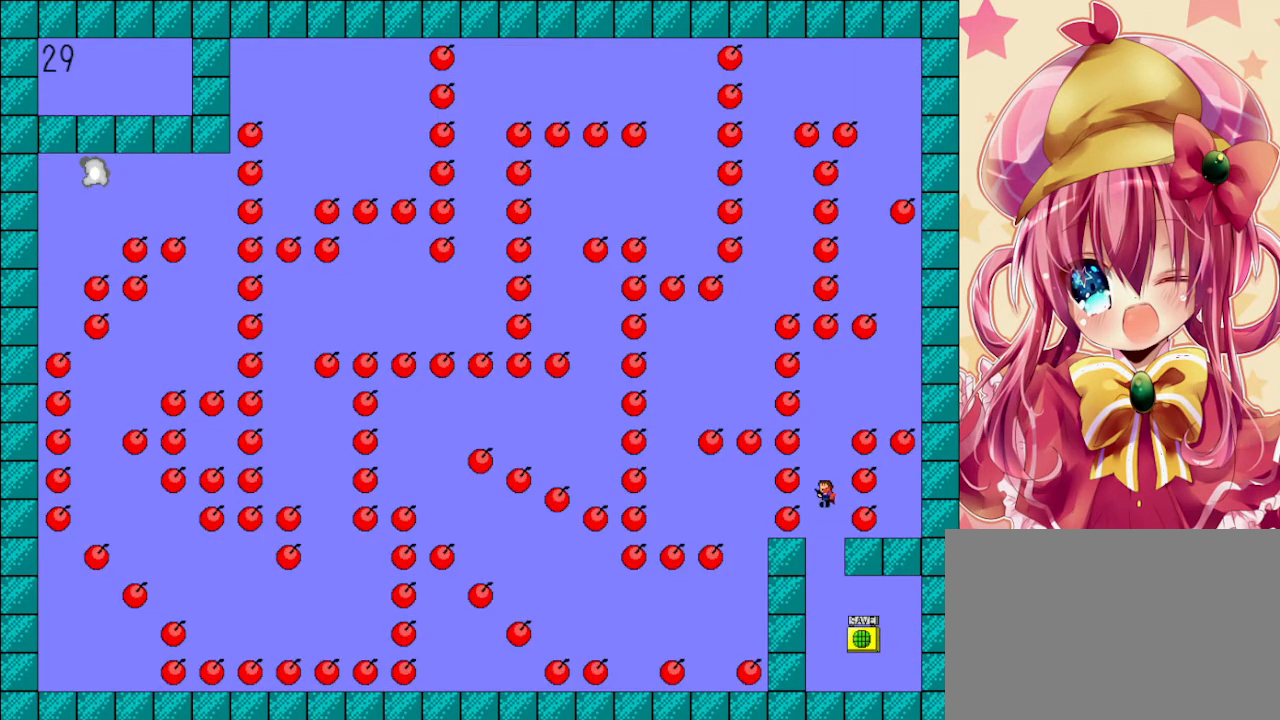
{"keys": ["right", "shift"], "events": [[33, "shift", "up"], [133, "shift", "down"], [200, "shift", "up"], [300, "right", "down"], [300, "shift", "down"]]}
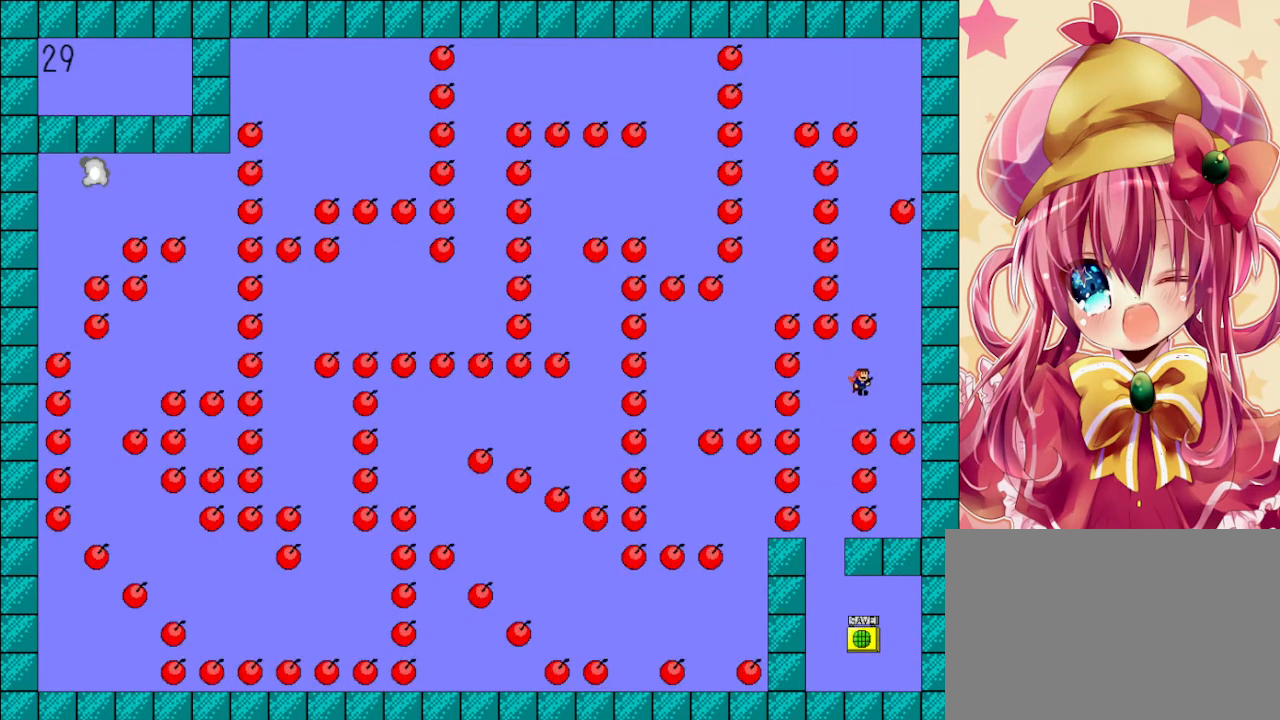
{"keys": ["left", "shift"], "events": [[67, "shift", "up"], [100, "shift", "down"], [200, "shift", "up"], [267, "right", "up"], [300, "shift", "down"], [400, "shift", "up"], [433, "left", "down"], [433, "shift", "down"]]}
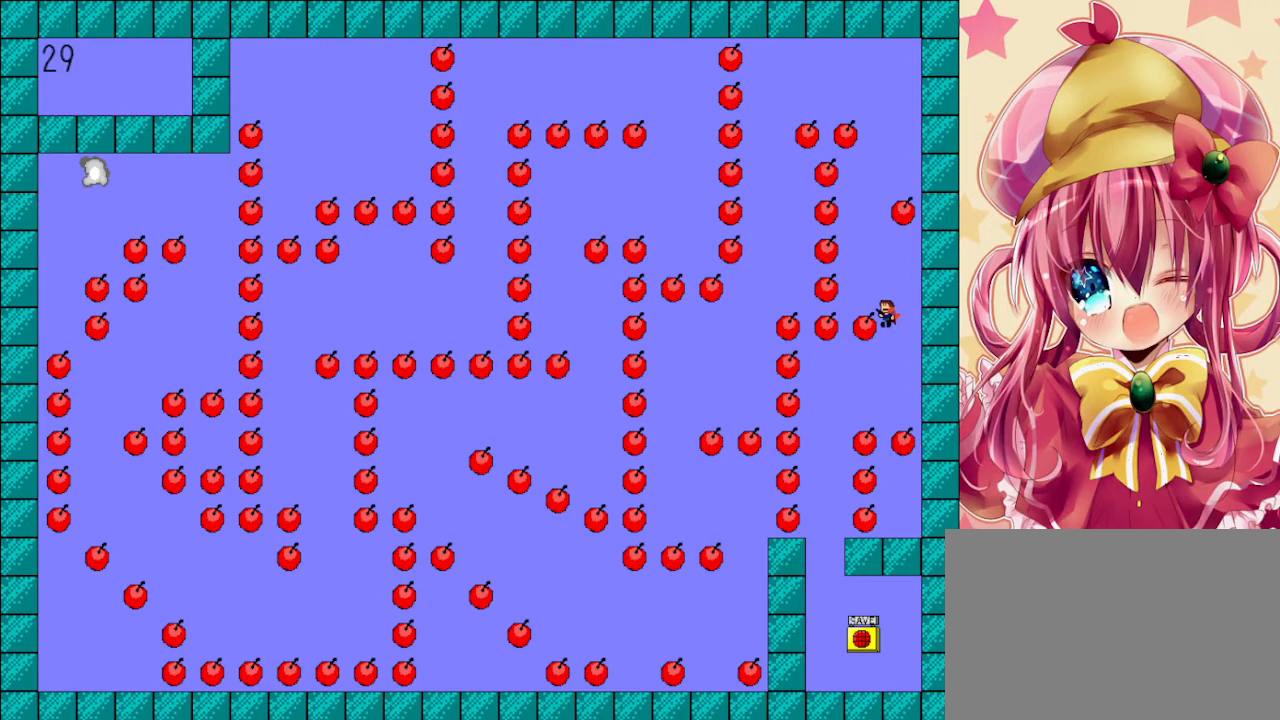
{"keys": ["r"], "events": [[33, "shift", "up"], [67, "left", "up"], [67, "shift", "down"], [167, "shift", "up"], [267, "shift", "down"], [333, "left", "down"], [333, "shift", "up"], [367, "left", "up"], [500, "r", "down"]]}
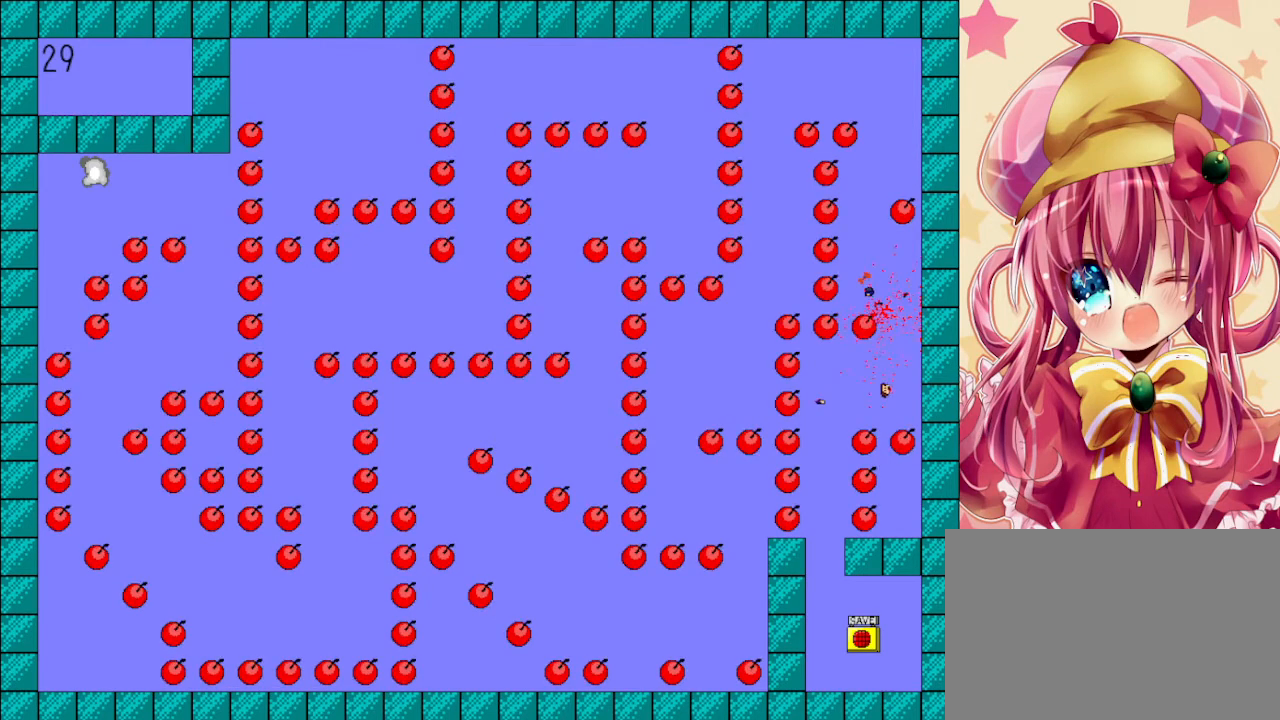
{"keys": [], "events": [[67, "r", "up"], [200, "left", "down"], [367, "shift", "down"], [500, "left", "up"], [500, "shift", "up"]]}
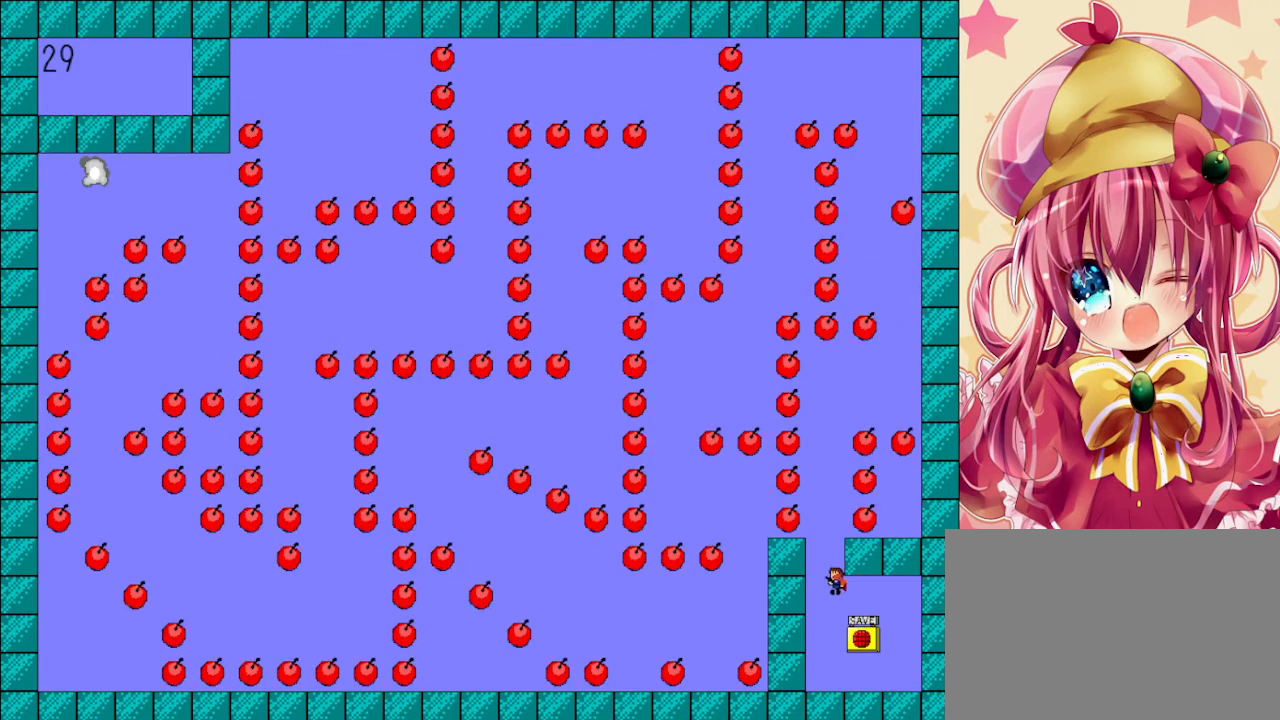
{"keys": ["shift"], "events": [[100, "shift", "down"], [200, "shift", "up"], [267, "shift", "down"], [400, "shift", "up"], [433, "shift", "down"]]}
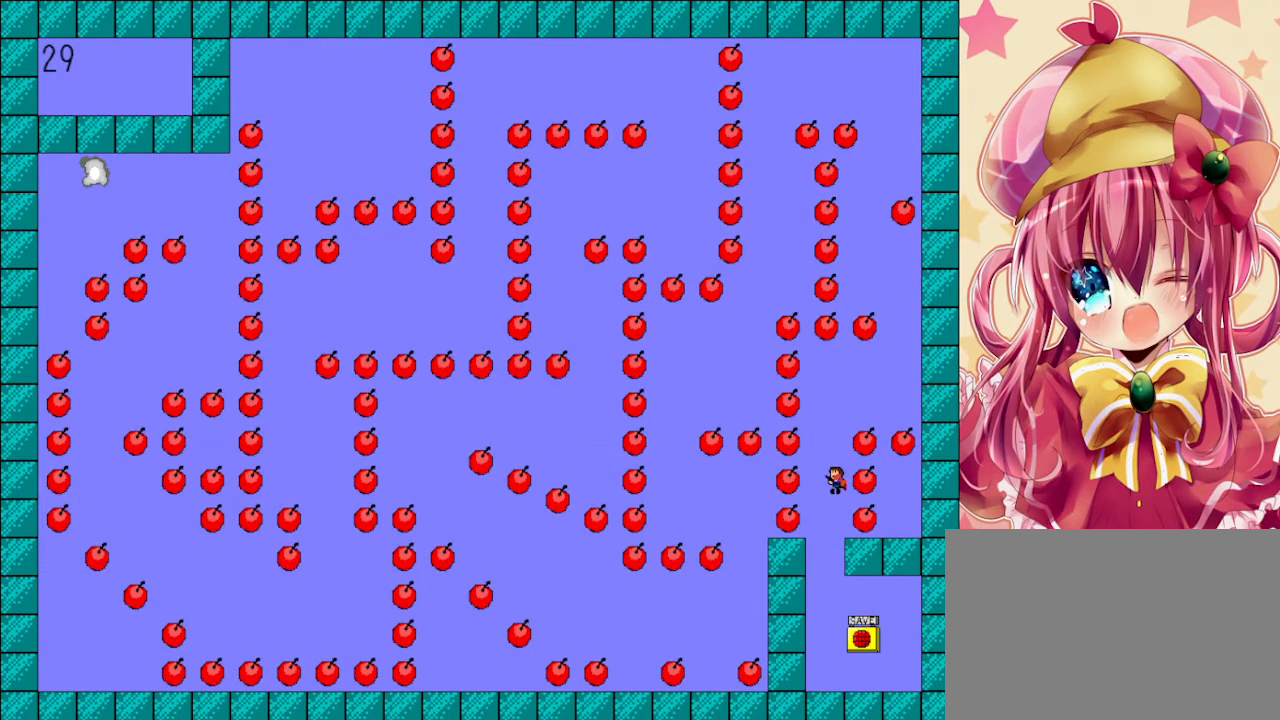
{"keys": ["right"], "events": [[67, "shift", "up"], [133, "shift", "down"], [233, "shift", "up"], [267, "shift", "down"], [300, "right", "down"], [500, "shift", "up"]]}
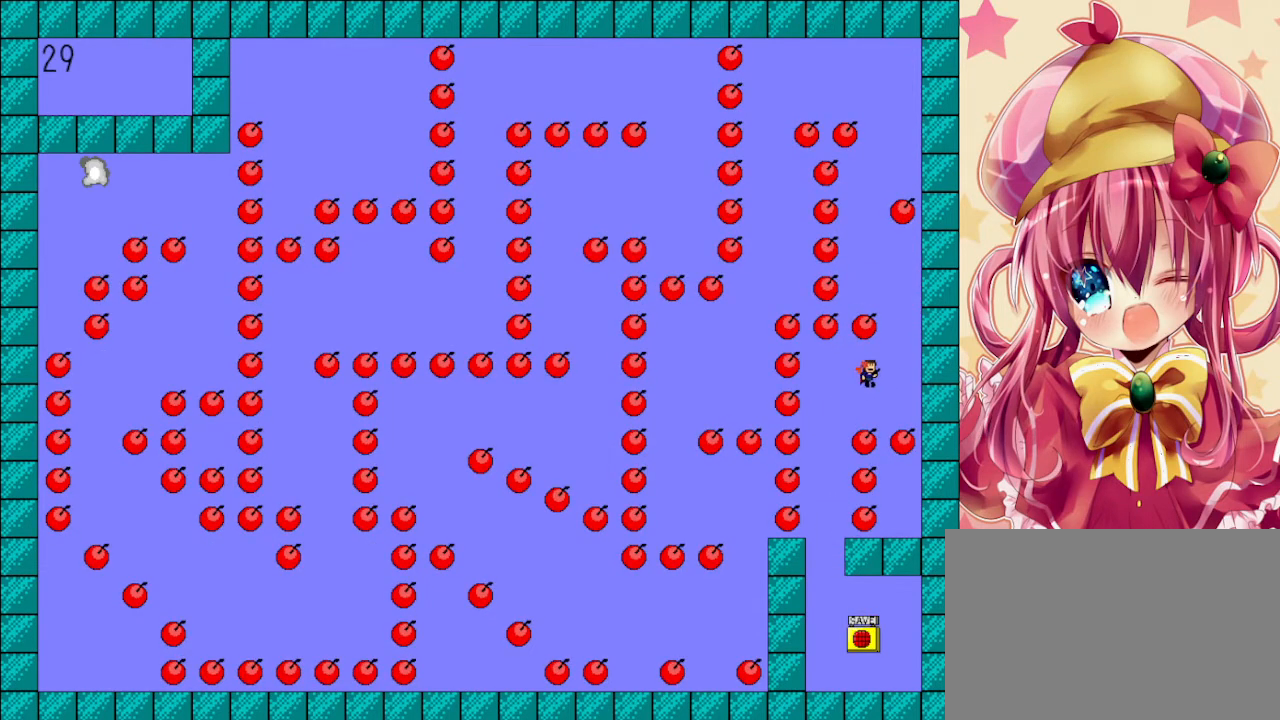
{"keys": ["left", "shift"], "events": [[100, "shift", "down"], [233, "right", "up"], [233, "shift", "up"], [333, "shift", "down"], [433, "left", "down"], [433, "shift", "up"], [467, "shift", "down"]]}
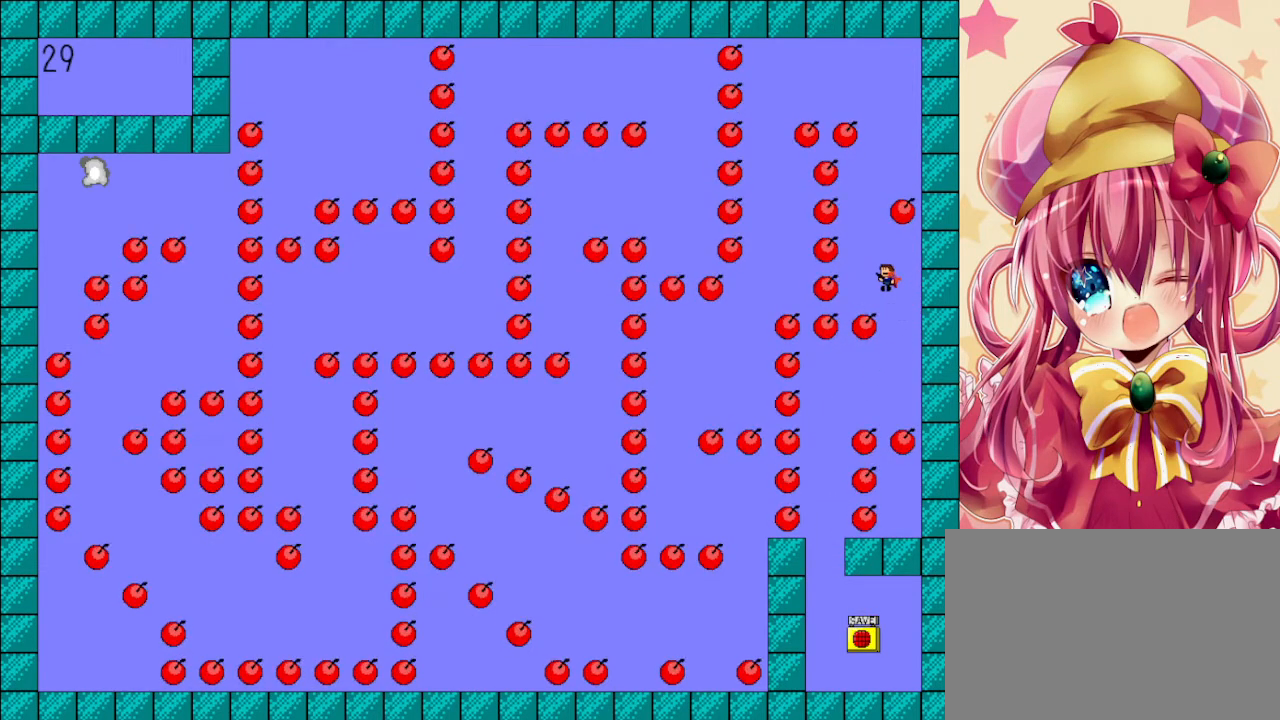
{"keys": ["right", "shift"], "events": [[67, "shift", "up"], [133, "shift", "down"], [167, "left", "up"], [400, "right", "down"], [400, "shift", "up"], [433, "shift", "down"]]}
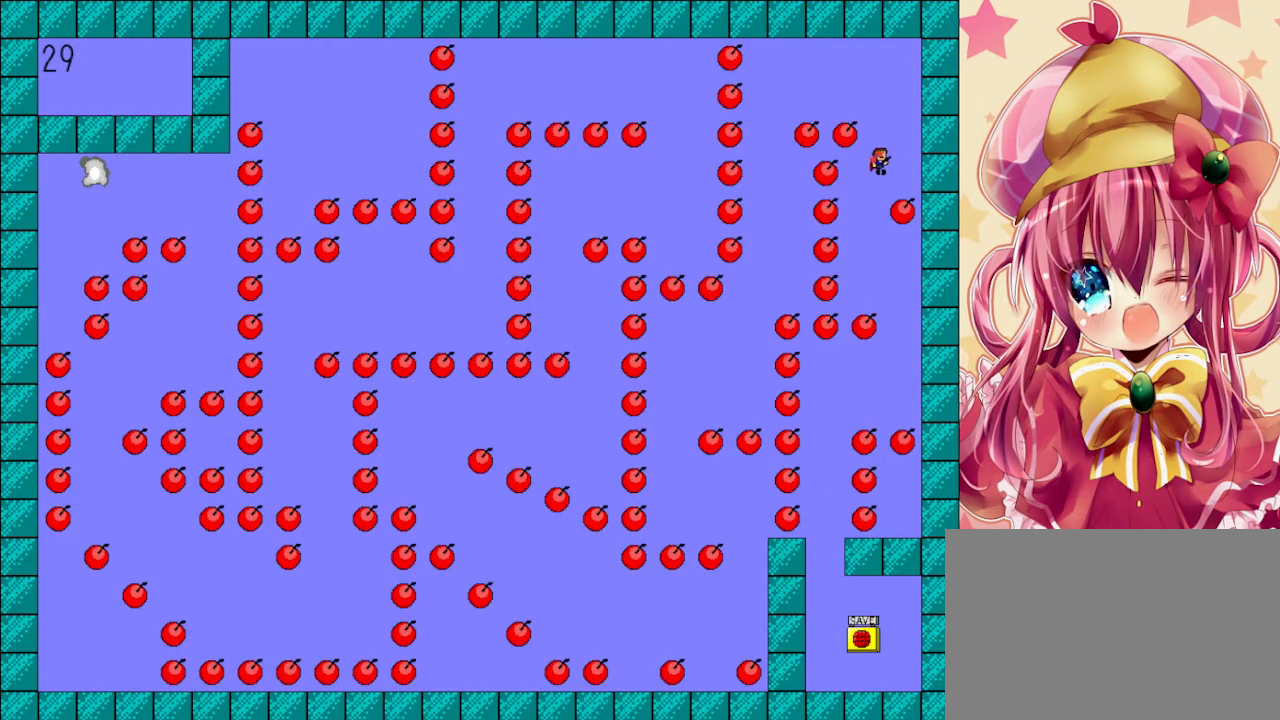
{"keys": ["left", "shift"], "events": [[33, "shift", "up"], [100, "right", "up"], [133, "shift", "down"], [200, "shift", "up"], [267, "left", "down"], [267, "shift", "down"], [367, "shift", "up"], [400, "shift", "down"]]}
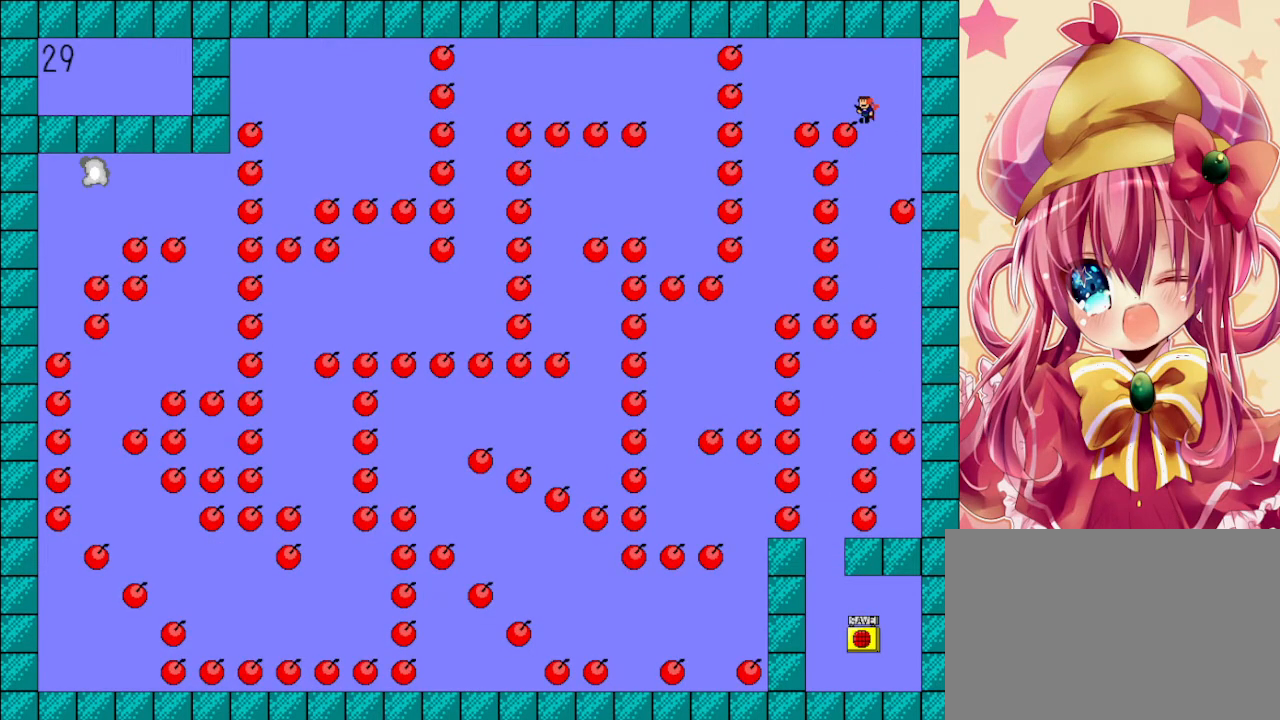
{"keys": [], "events": [[67, "shift", "up"], [300, "left", "up"], [367, "r", "down"], [433, "r", "up"]]}
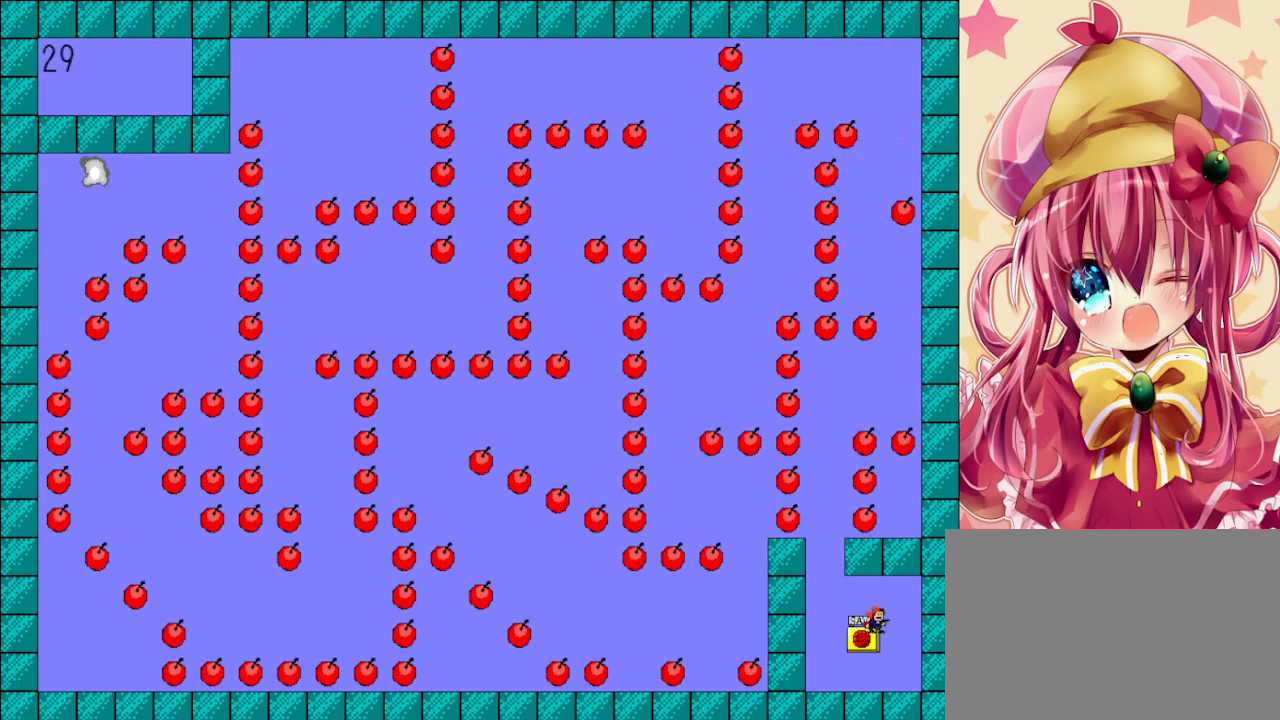
{"keys": ["shift"], "events": [[33, "left", "down"], [100, "shift", "down"], [233, "left", "up"], [233, "shift", "up"], [300, "left", "down"], [333, "shift", "down"], [433, "shift", "up"], [500, "left", "up"], [500, "shift", "down"]]}
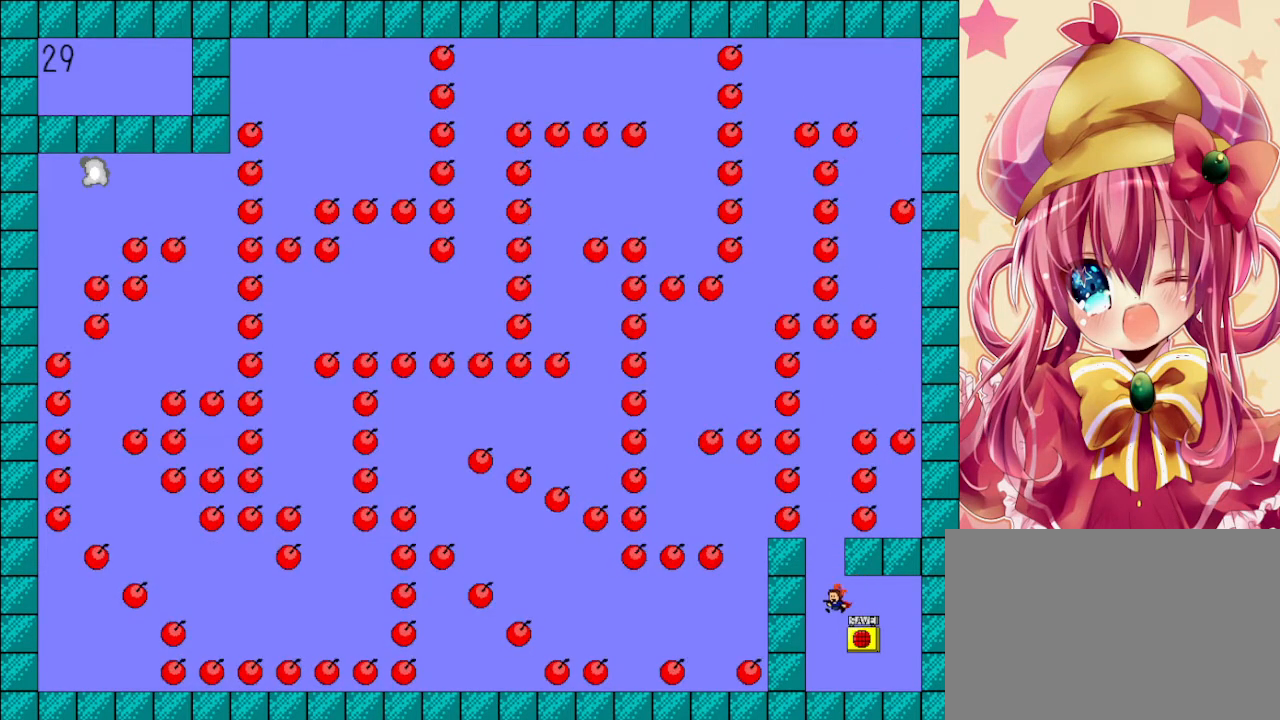
{"keys": ["shift"], "events": [[67, "shift", "up"], [133, "shift", "down"], [233, "left", "down"], [267, "shift", "up"], [300, "left", "up"], [300, "shift", "down"], [400, "shift", "up"], [467, "shift", "down"]]}
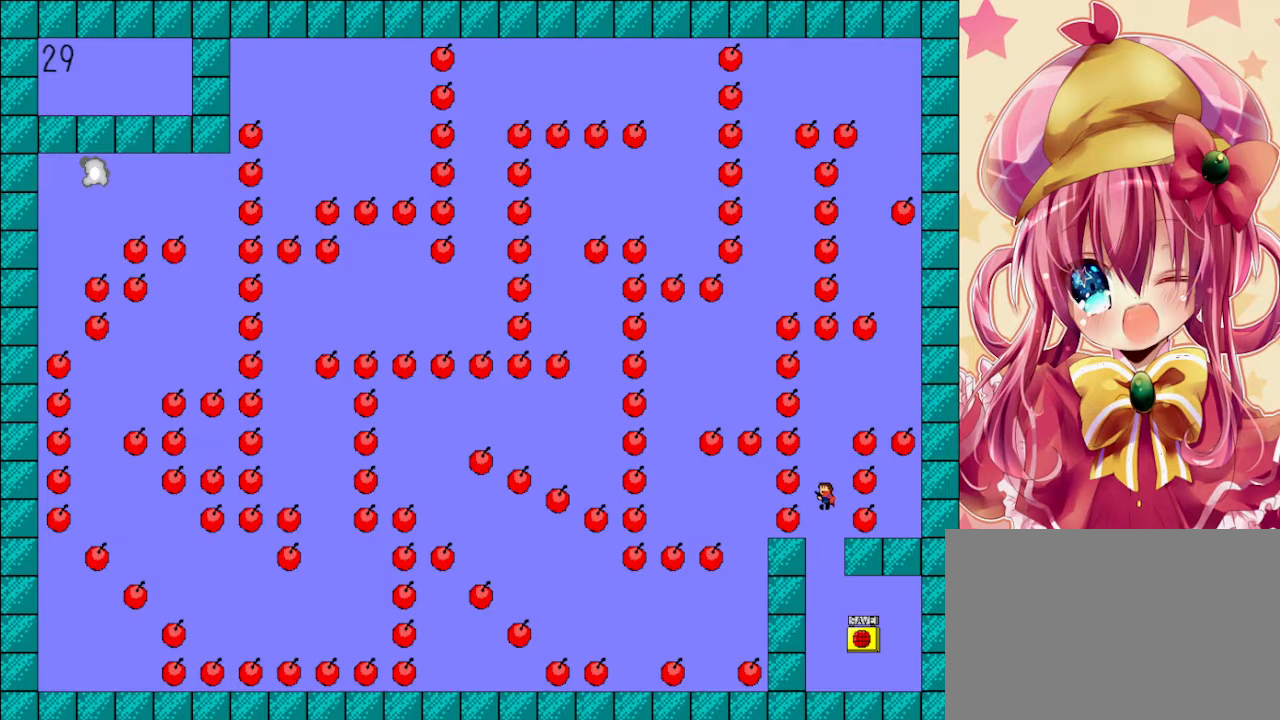
{"keys": ["right", "shift"], "events": [[67, "shift", "up"], [133, "shift", "down"], [233, "shift", "up"], [300, "right", "down"], [300, "shift", "down"]]}
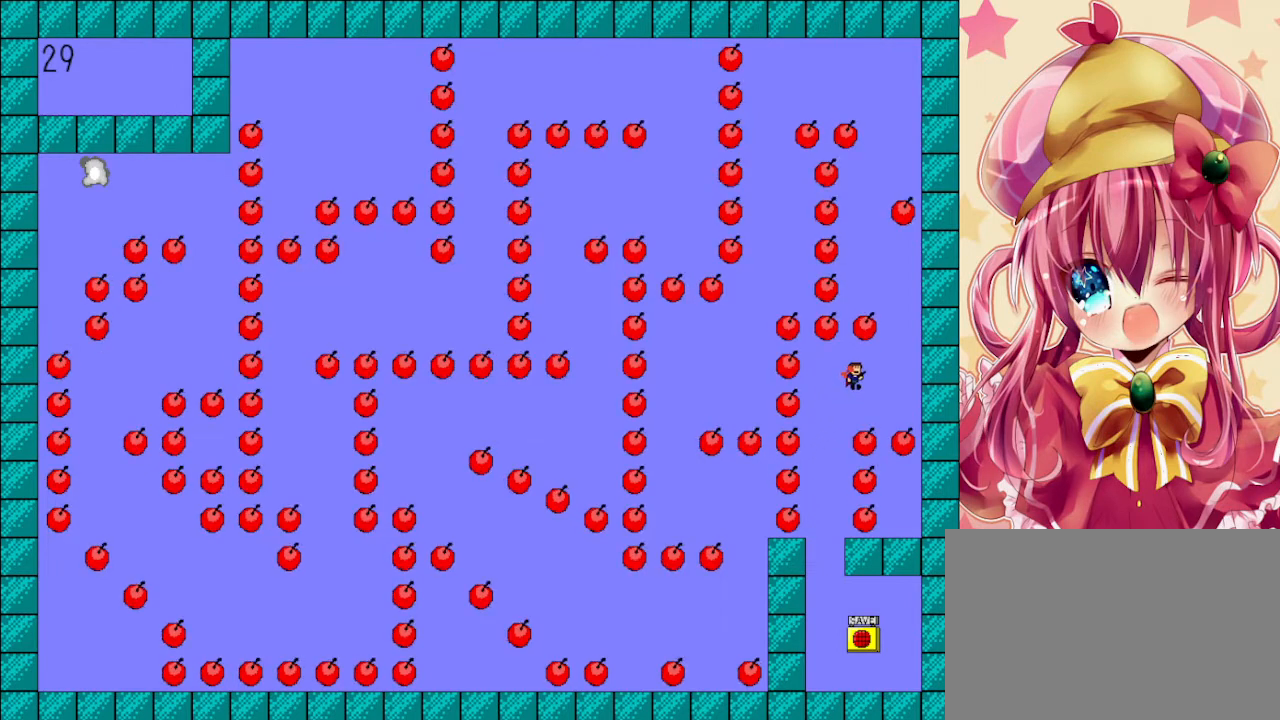
{"keys": ["left", "shift"], "events": [[67, "shift", "up"], [167, "shift", "down"], [300, "right", "up"], [367, "shift", "up"], [400, "shift", "down"], [500, "left", "down"]]}
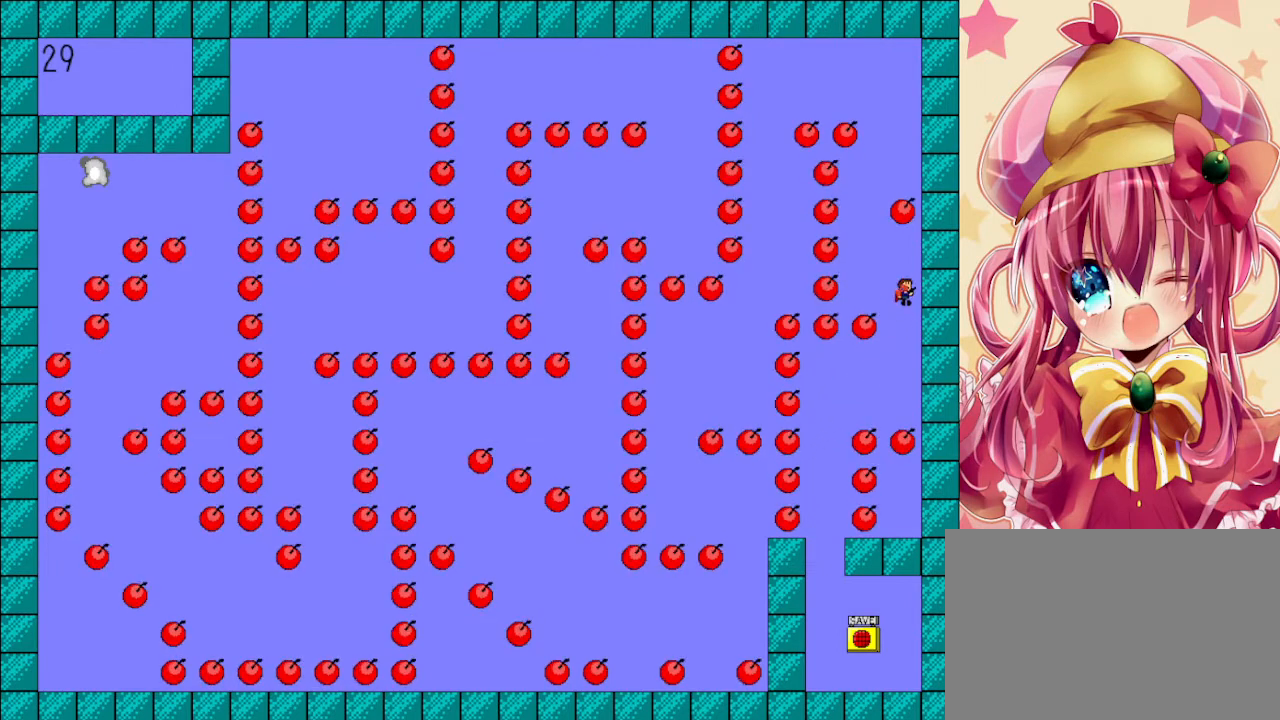
{"keys": ["right", "shift"], "events": [[133, "shift", "up"], [233, "shift", "down"], [267, "left", "up"], [333, "shift", "up"], [467, "right", "down"], [467, "shift", "down"]]}
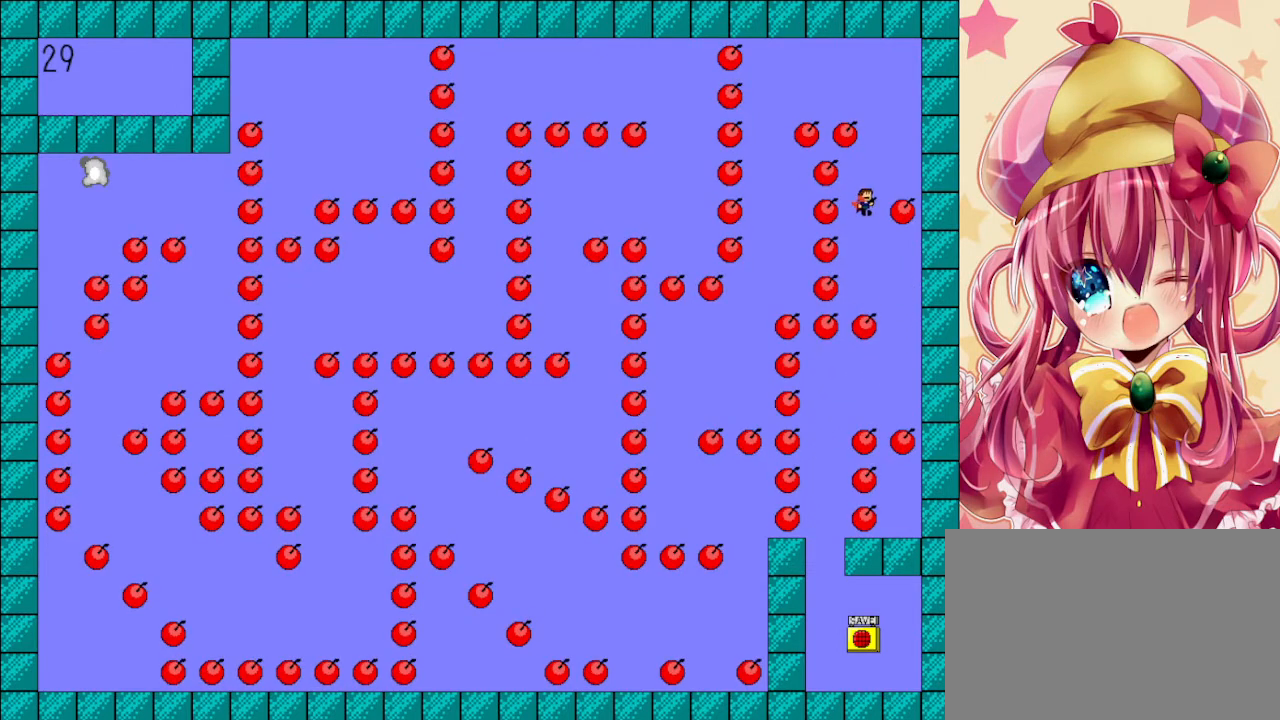
{"keys": ["left", "shift"], "events": [[100, "shift", "up"], [133, "shift", "down"], [200, "right", "up"], [267, "shift", "up"], [333, "shift", "down"], [400, "shift", "up"], [467, "left", "down"], [500, "shift", "down"]]}
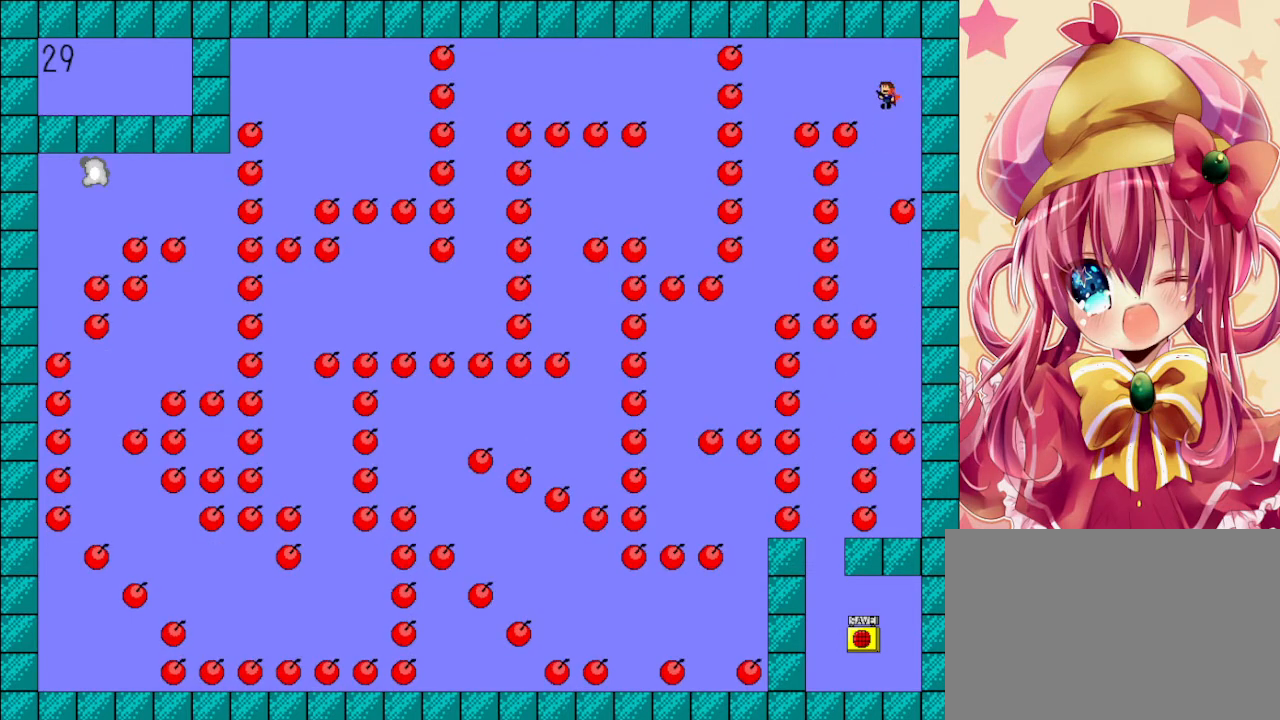
{"keys": ["left"], "events": [[100, "shift", "up"], [133, "shift", "down"], [267, "shift", "up"], [367, "shift", "down"], [433, "shift", "up"]]}
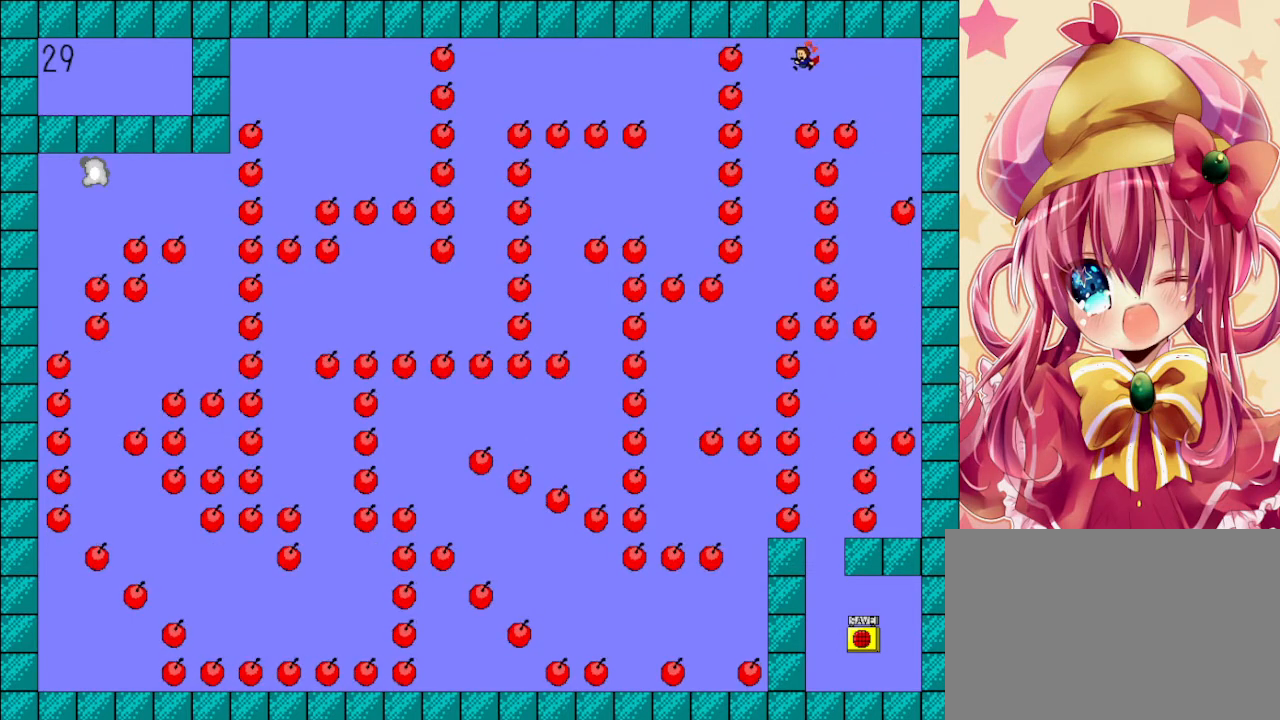
{"keys": [], "events": [[233, "left", "up"]]}
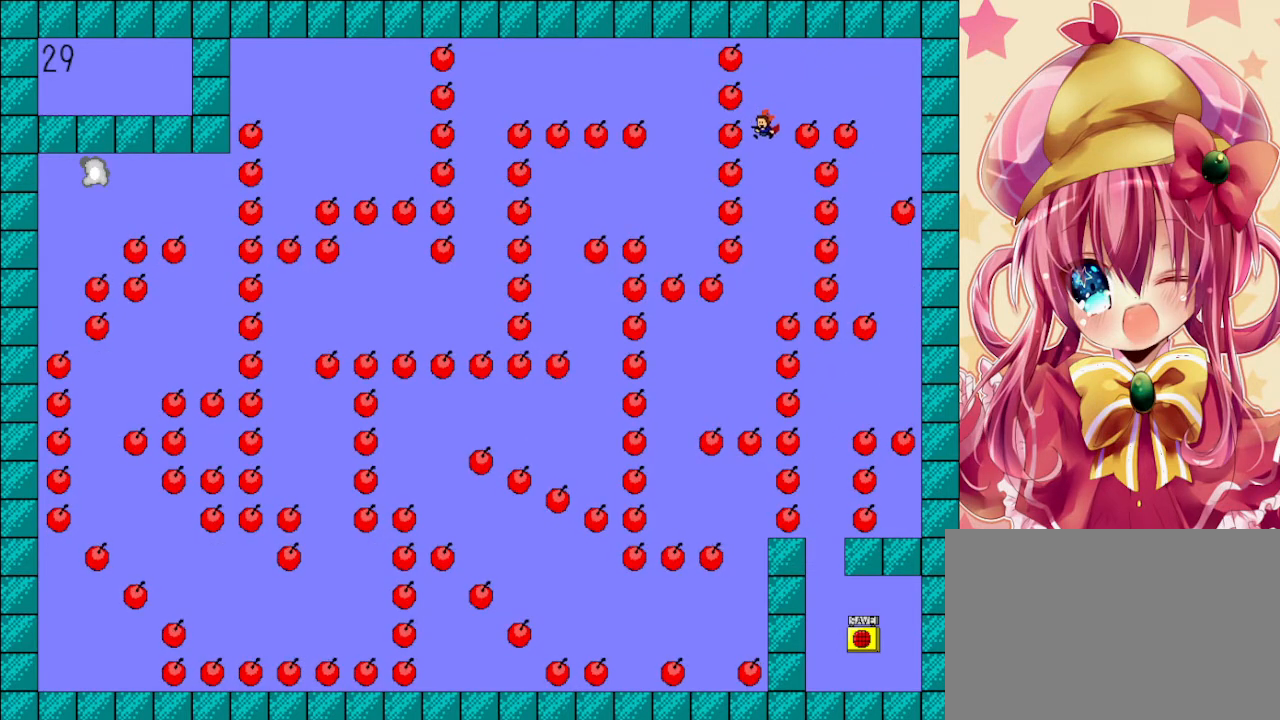
{"keys": ["z"], "events": [[100, "z", "down"], [133, "z", "up"], [233, "z", "down"]]}
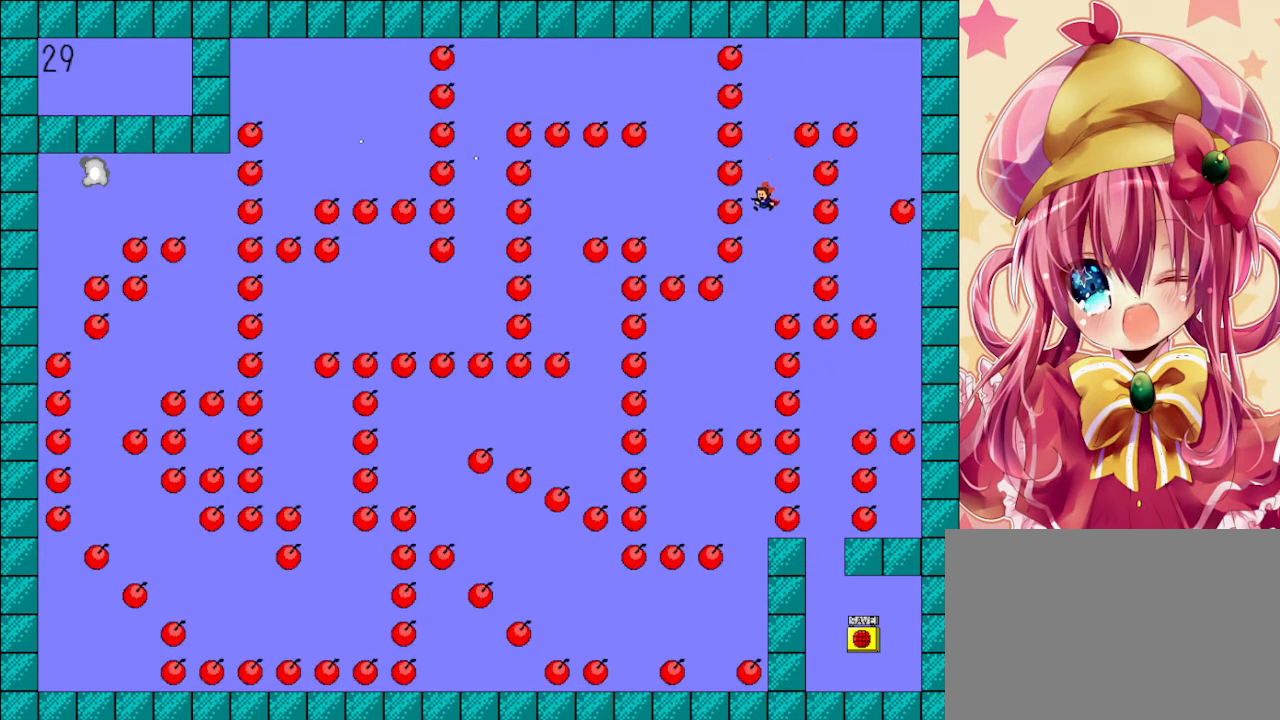
{"keys": [], "events": [[33, "z", "up"]]}
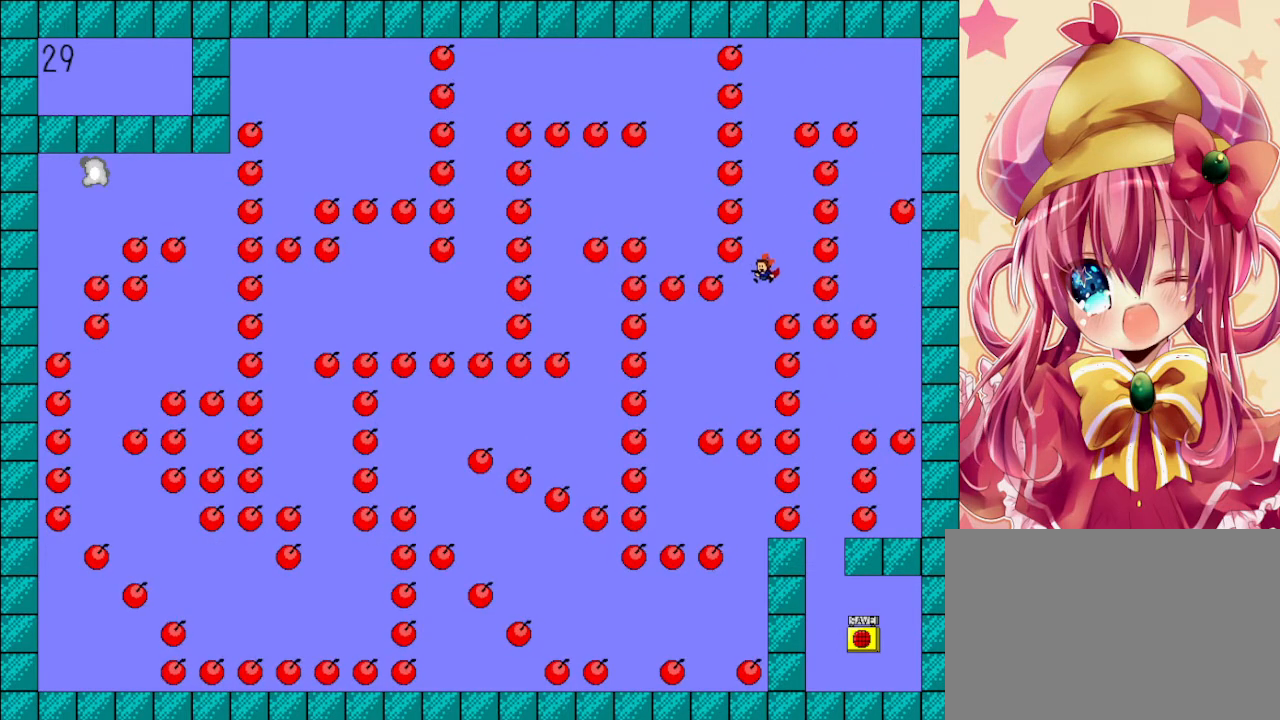
{"keys": ["left"], "events": [[100, "left", "down"], [233, "left", "up"], [367, "left", "down"]]}
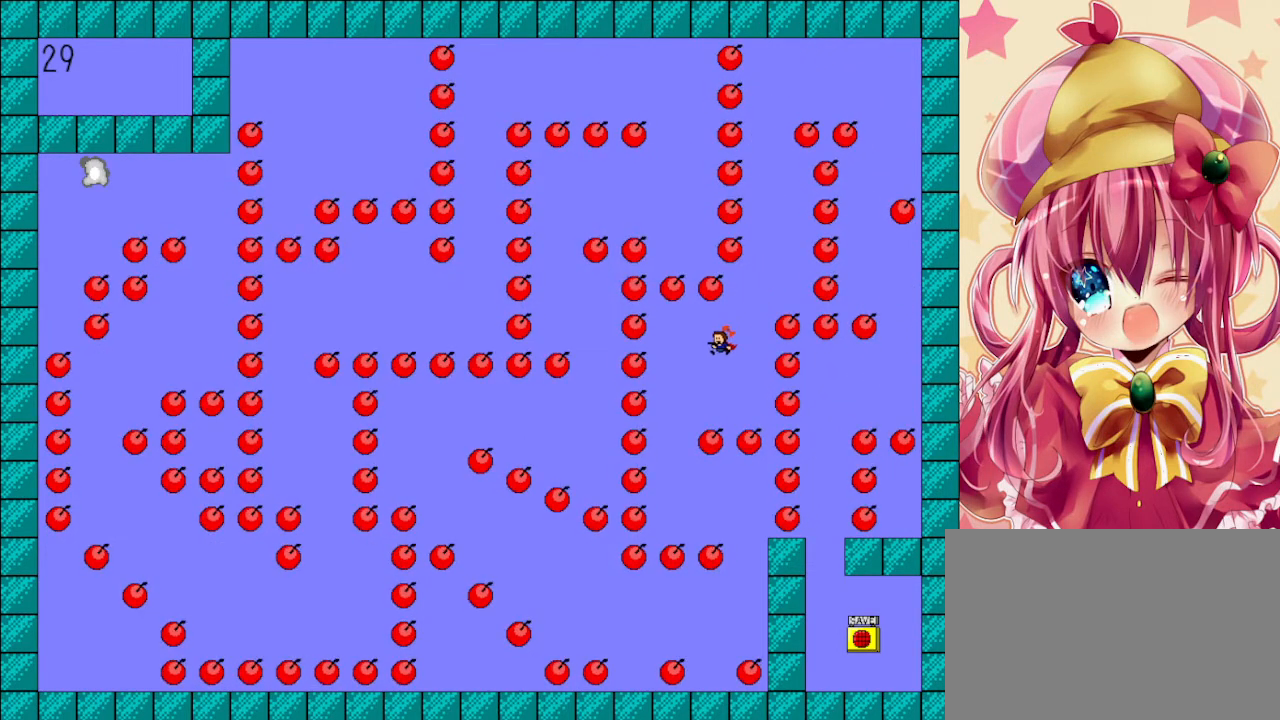
{"keys": [], "events": [[233, "left", "up"]]}
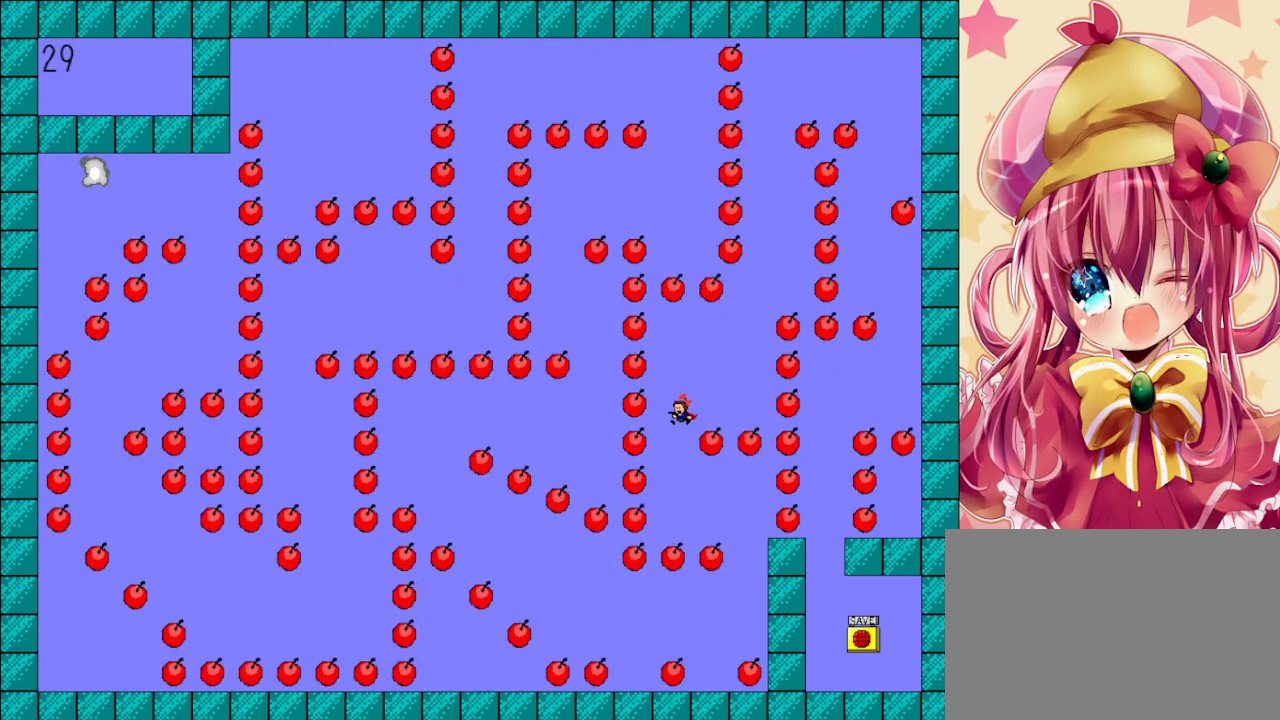
{"keys": ["right"], "events": [[433, "right", "down"]]}
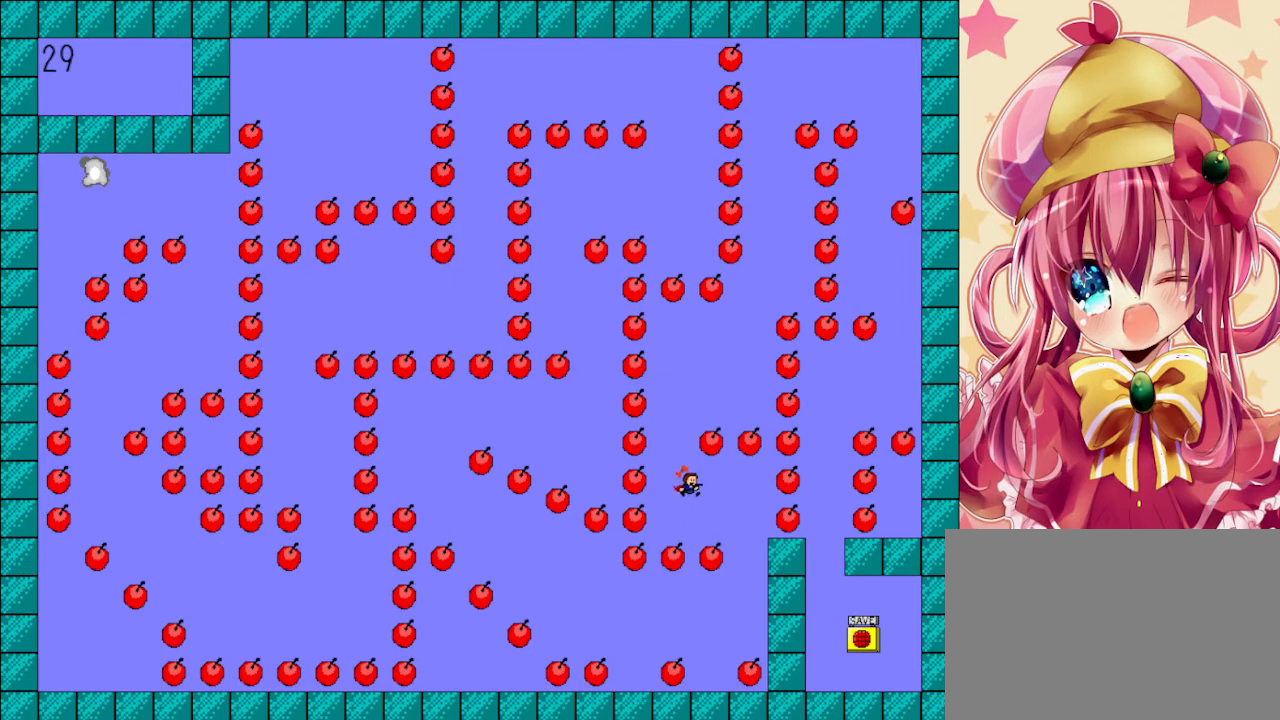
{"keys": [], "events": [[267, "right", "up"]]}
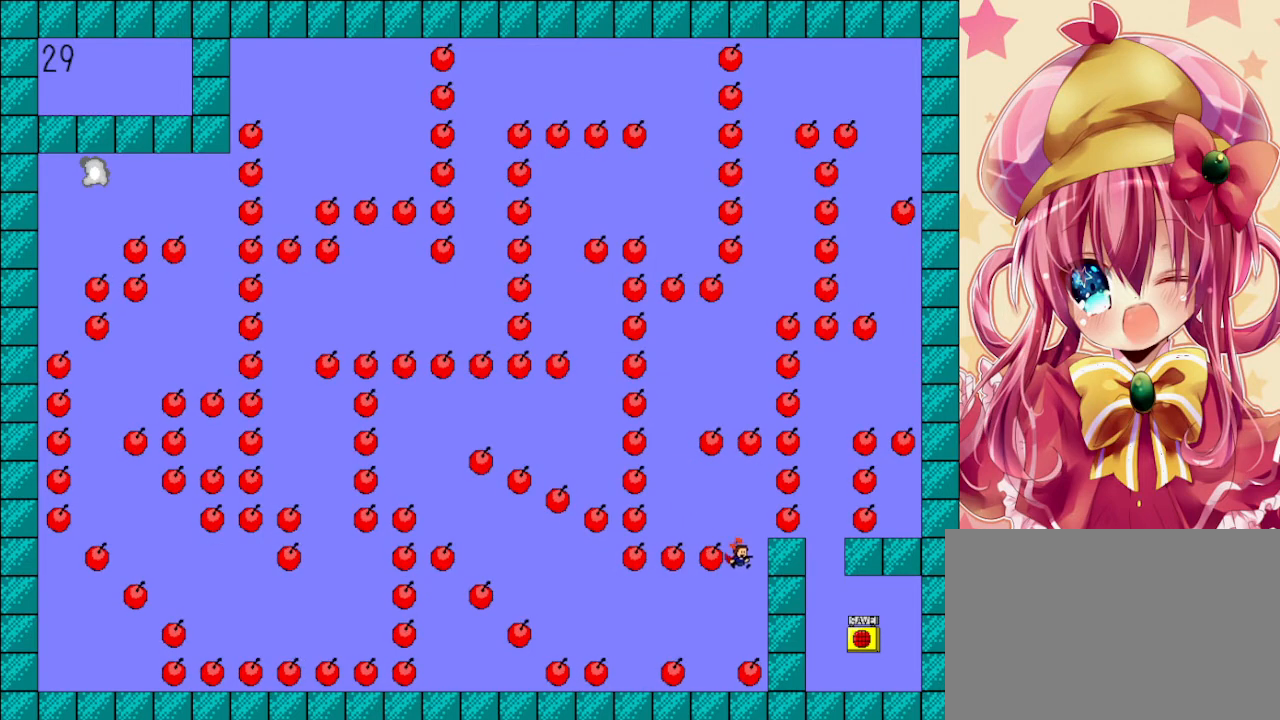
{"keys": ["left"], "events": [[300, "left", "down"]]}
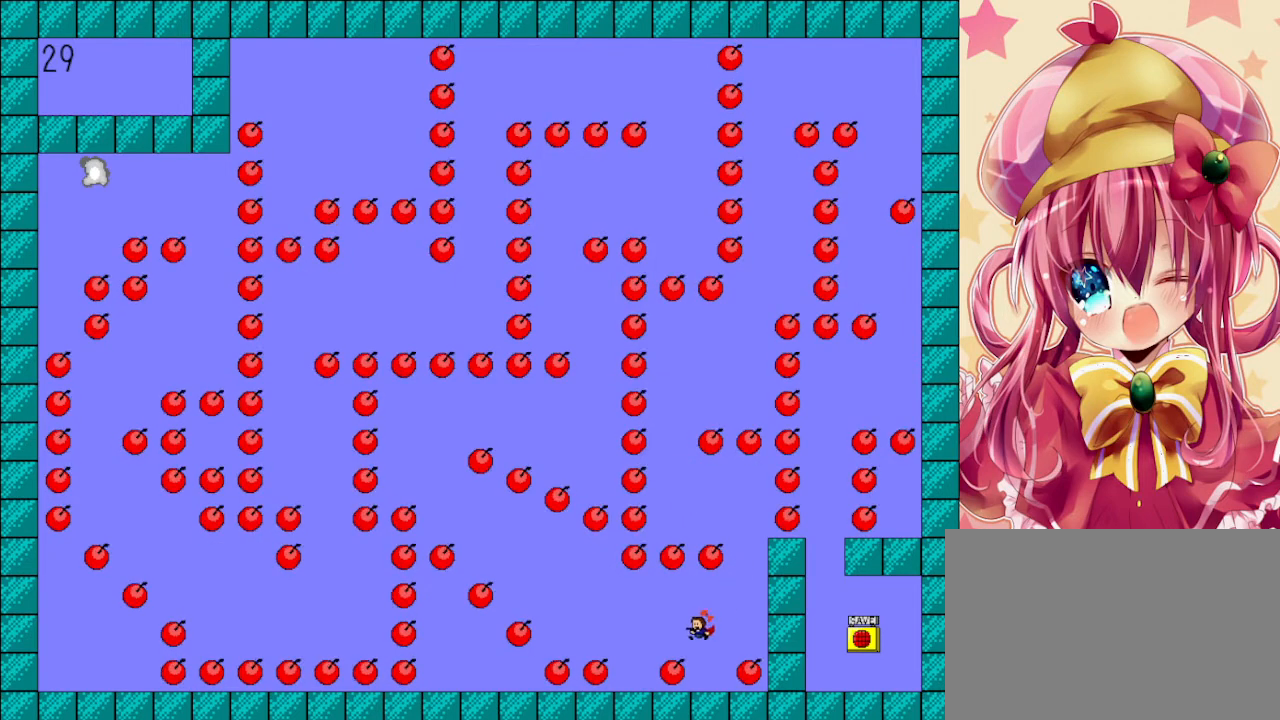
{"keys": ["left"], "events": [[33, "shift", "down"], [67, "shift", "up"], [333, "shift", "down"], [400, "shift", "up"]]}
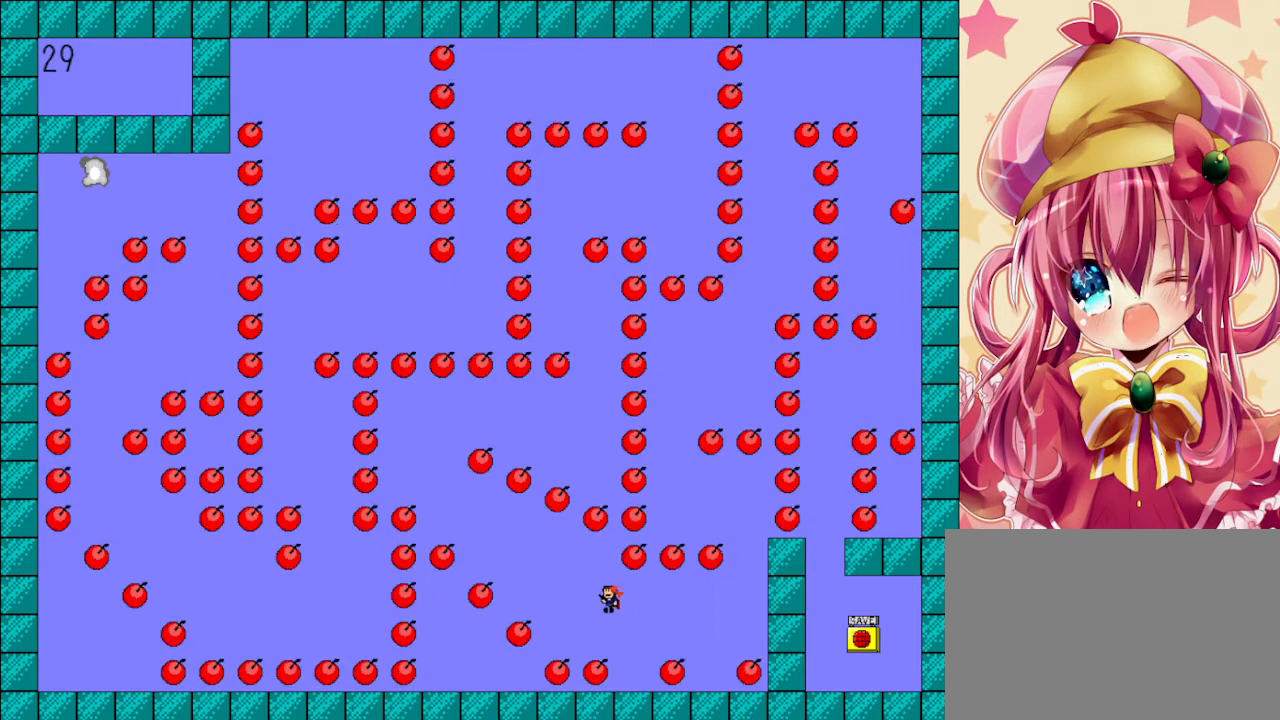
{"keys": ["left"], "events": [[133, "shift", "down"], [233, "shift", "up"], [400, "shift", "down"], [500, "shift", "up"]]}
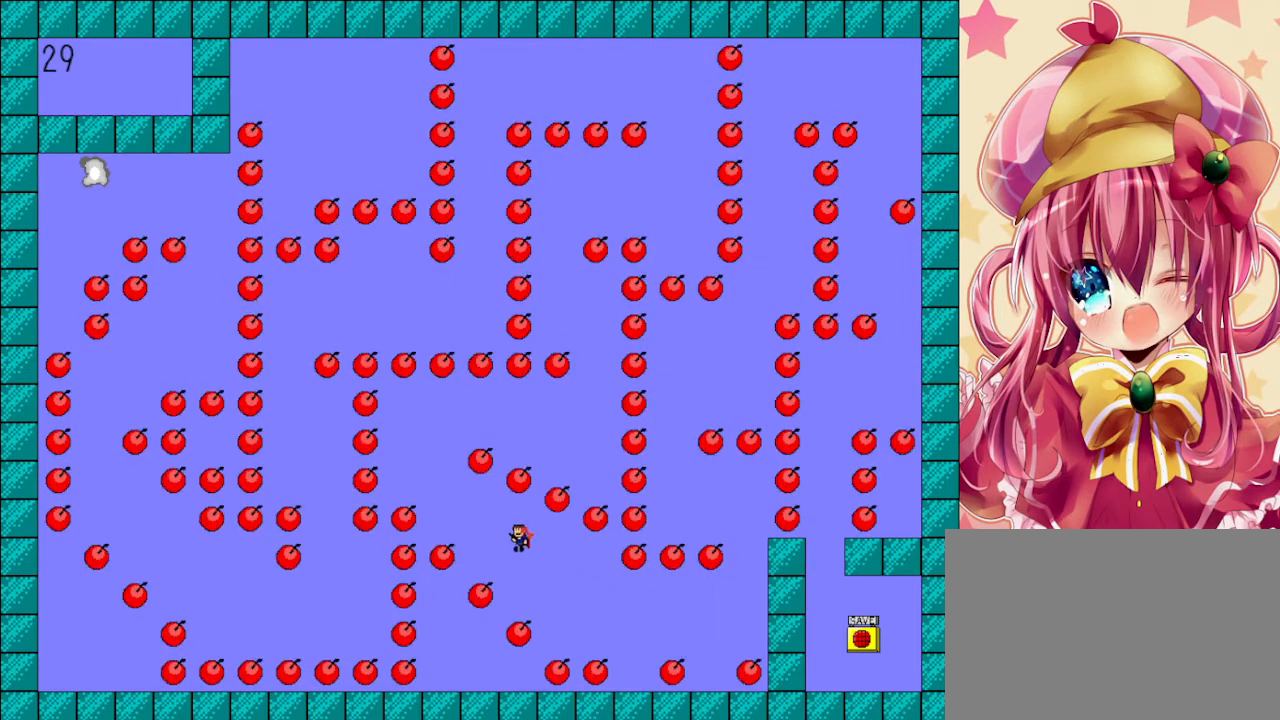
{"keys": ["shift"], "events": [[133, "shift", "down"], [233, "shift", "up"], [367, "shift", "down"], [467, "left", "up"]]}